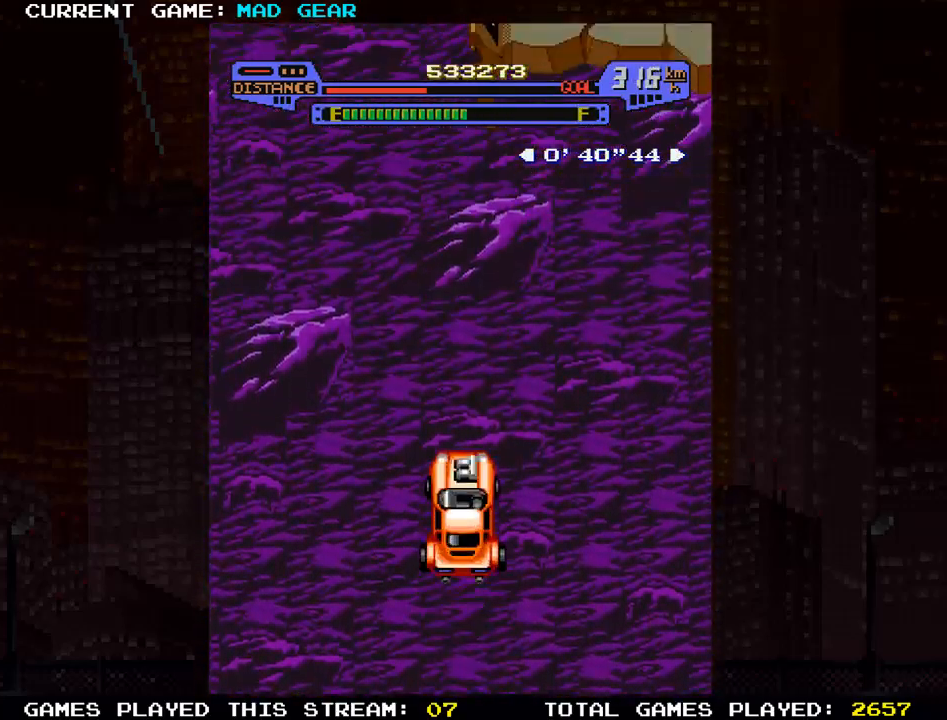
Gameplay with a controller (arcade stick); each line is a JSON object with the inputs held at the frame after it. "events" lists button and stick changes between this image and that frame as [ms after this image, input, new state], when the widget could be followed in between. Not read: L3 R3.
{"buttons": [], "left_stick": "up", "events": [[50, "left_stick", "right"], [467, "left_stick", "up"]]}
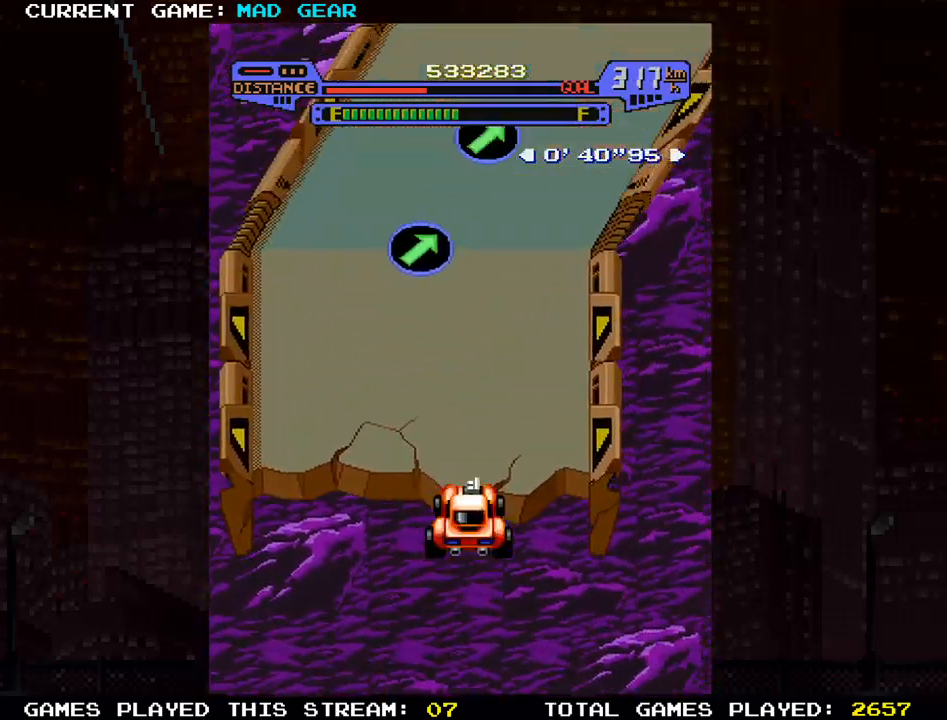
{"buttons": [], "left_stick": "up-right", "events": [[317, "left_stick", "up-right"]]}
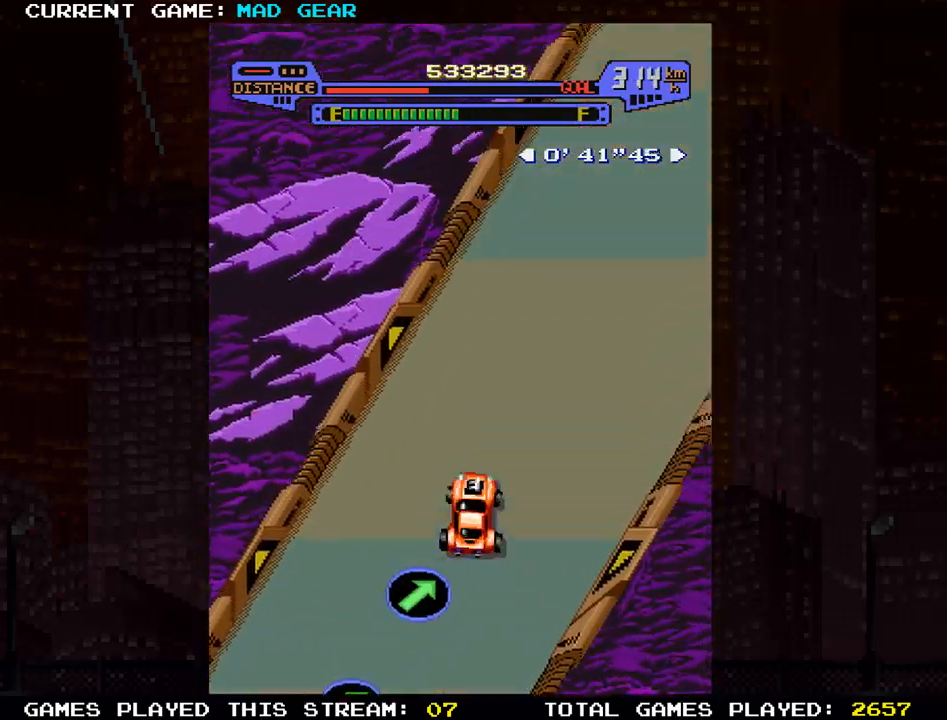
{"buttons": [], "left_stick": "up-right", "events": []}
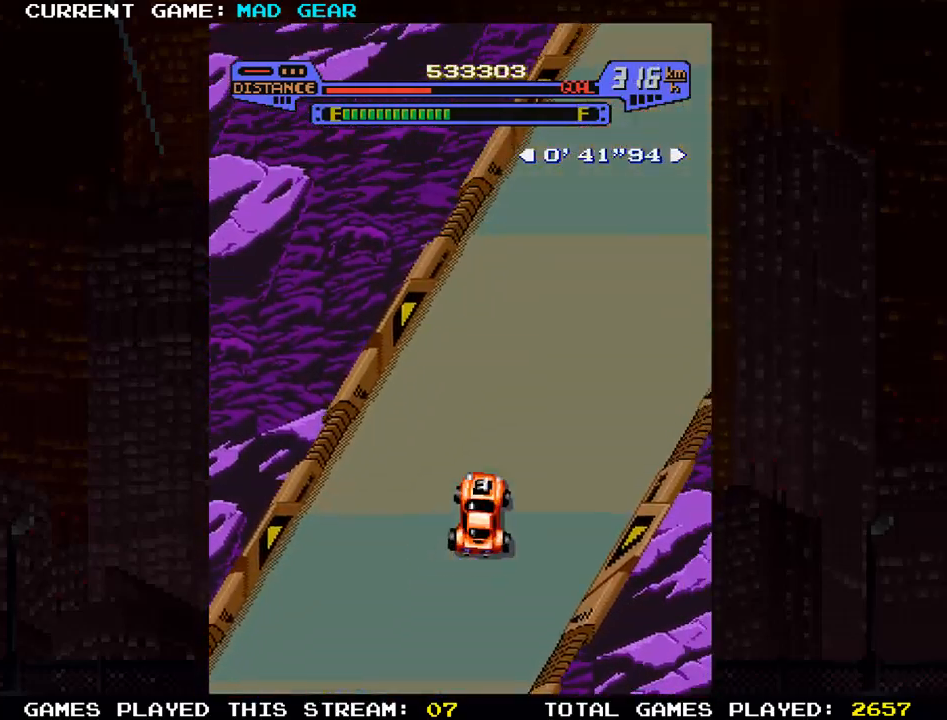
{"buttons": [], "left_stick": "up-right", "events": []}
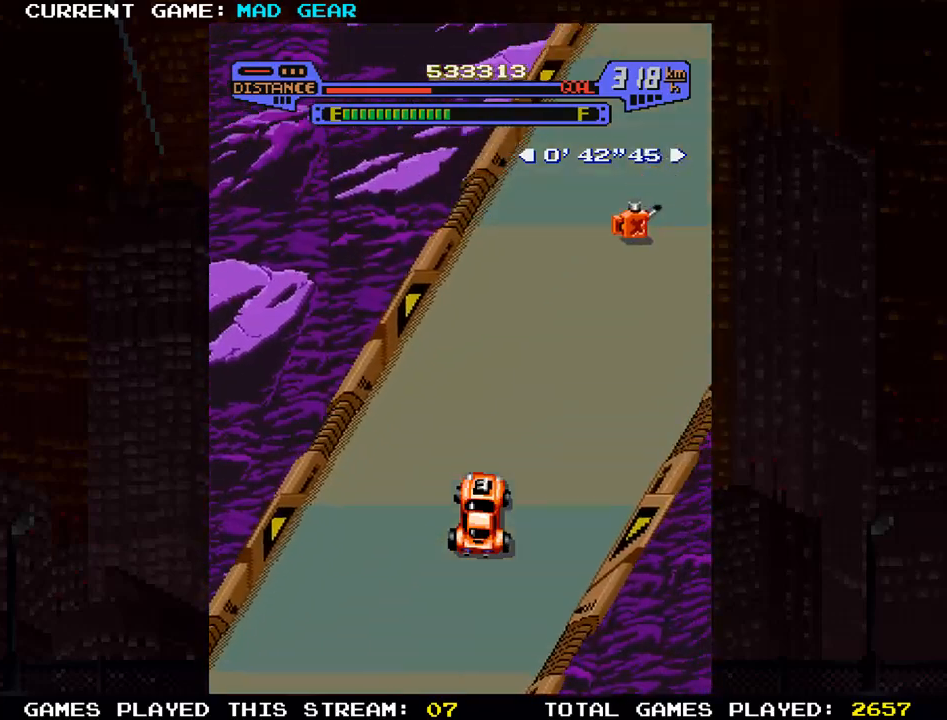
{"buttons": [], "left_stick": "up-right", "events": []}
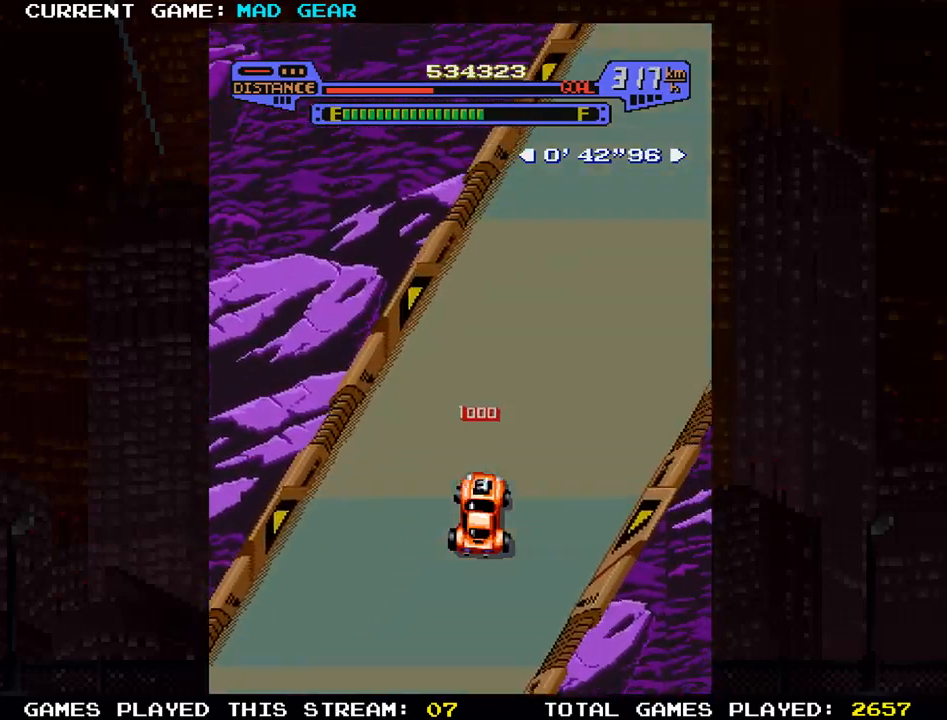
{"buttons": [], "left_stick": "up-right", "events": []}
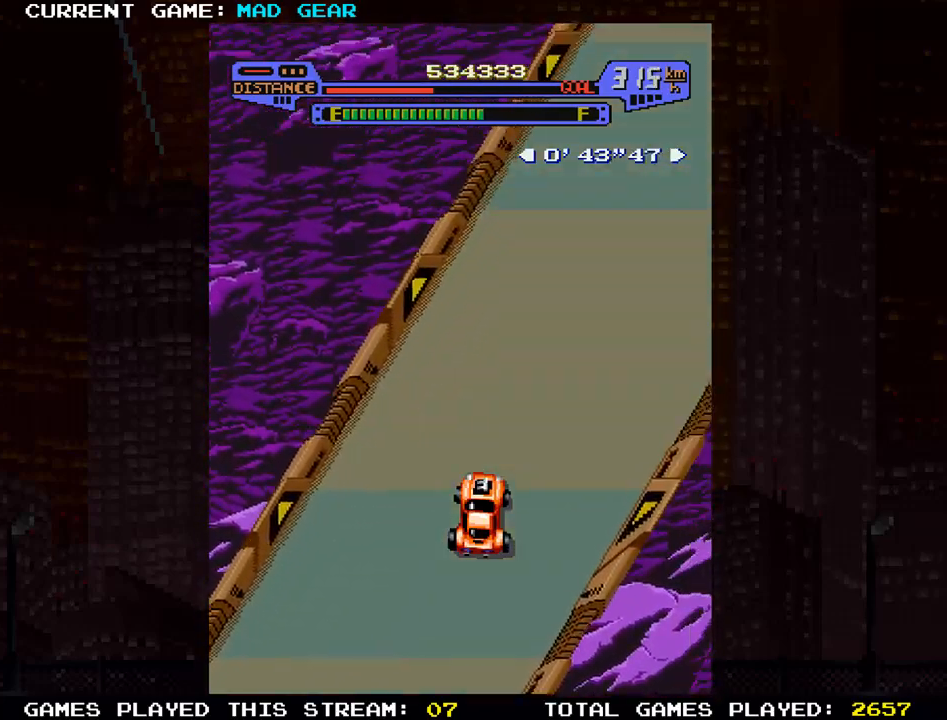
{"buttons": [], "left_stick": "up-right", "events": []}
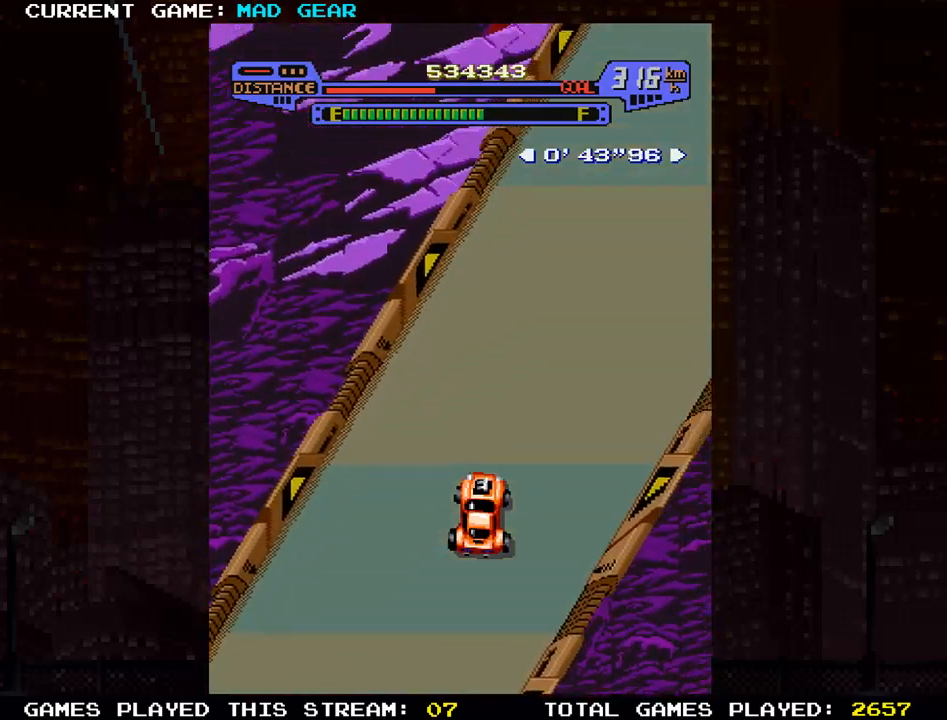
{"buttons": [], "left_stick": "up-right", "events": []}
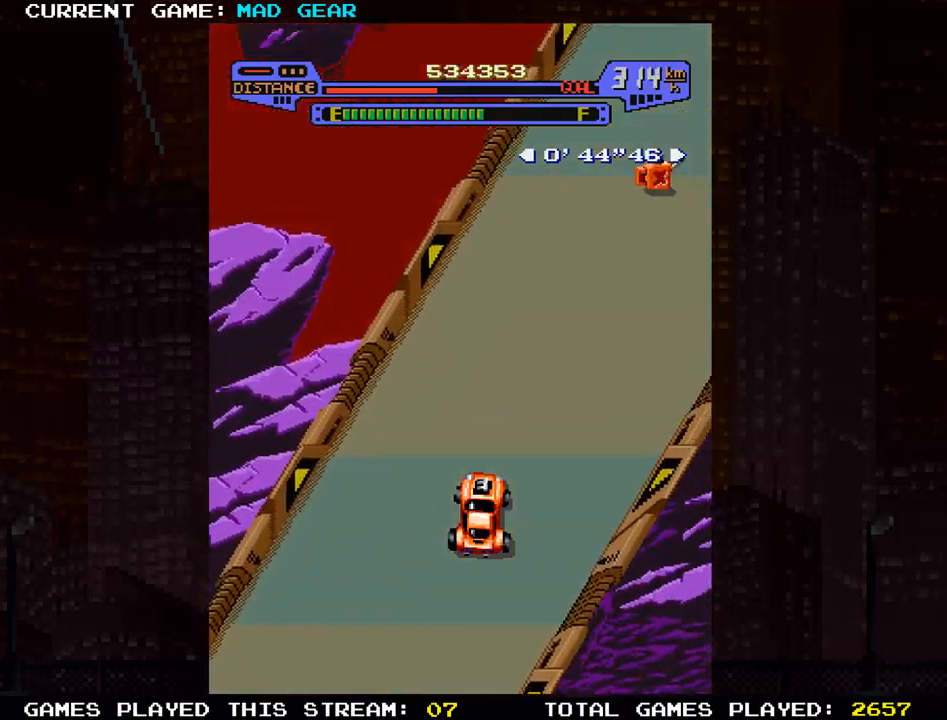
{"buttons": [], "left_stick": "up-right", "events": []}
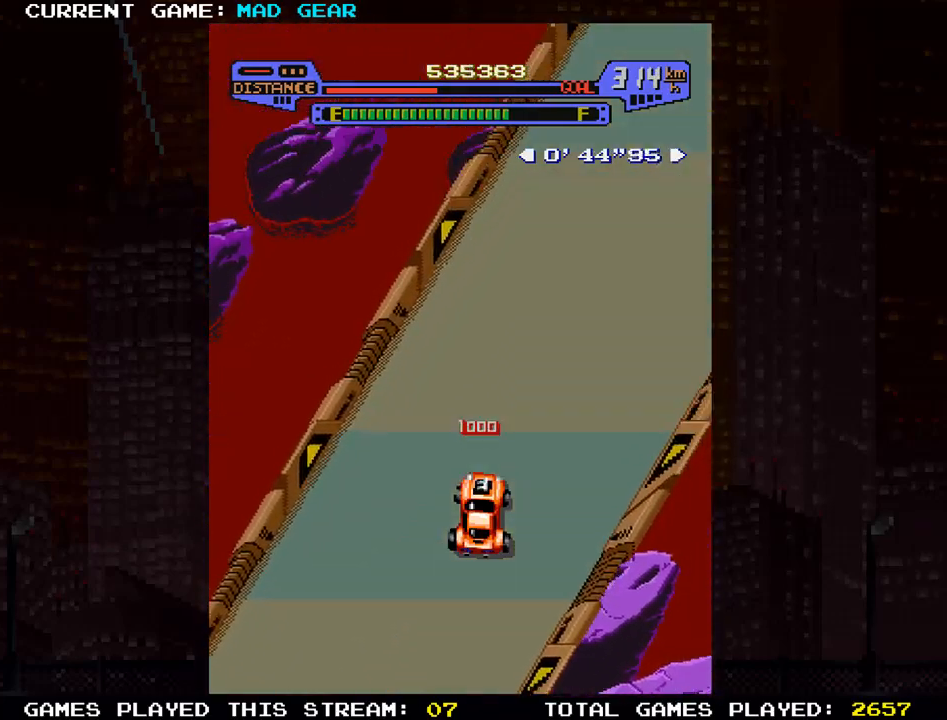
{"buttons": [], "left_stick": "up-right", "events": []}
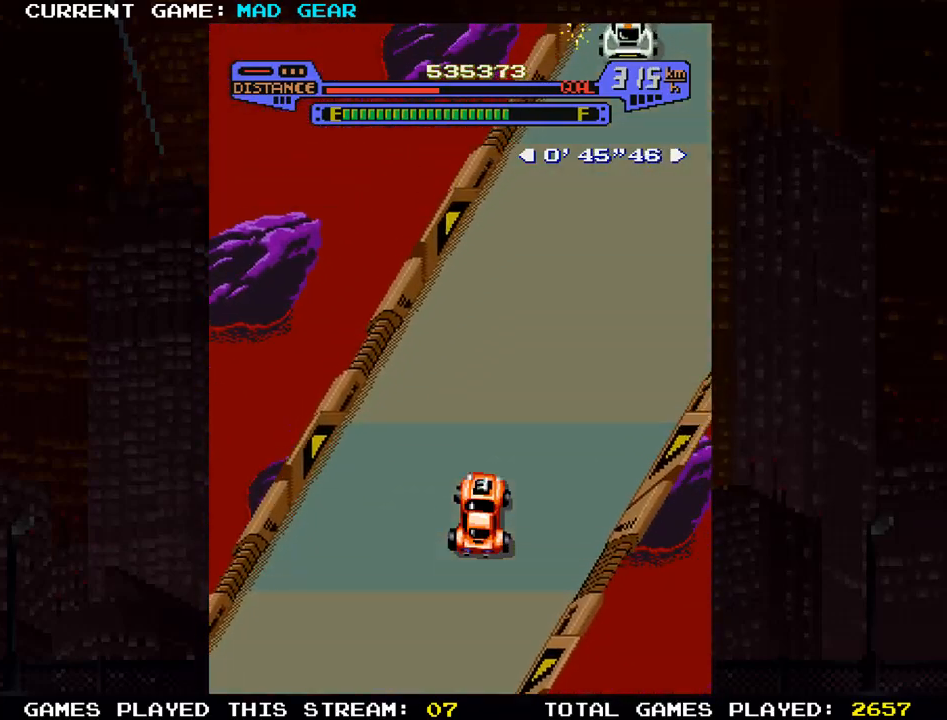
{"buttons": [], "left_stick": "up-right", "events": []}
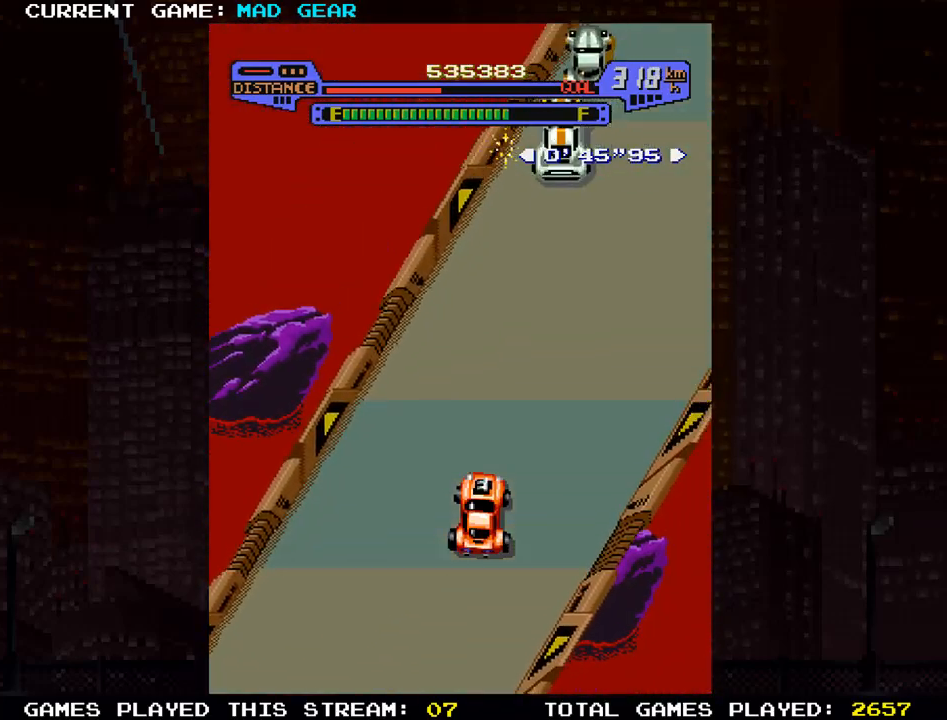
{"buttons": [], "left_stick": "up-right", "events": []}
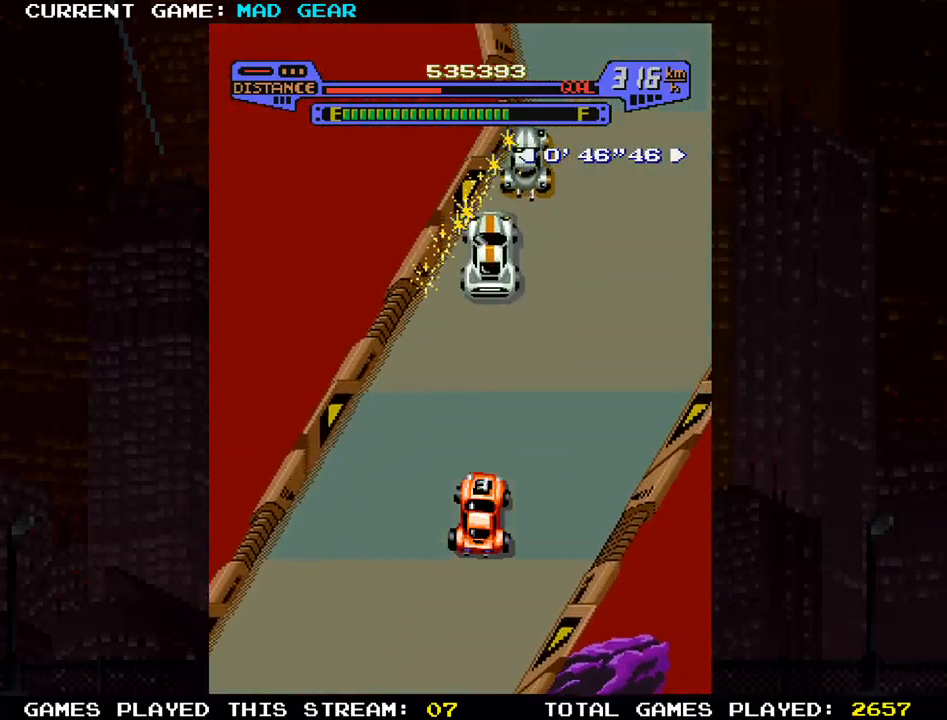
{"buttons": [], "left_stick": "up-right", "events": []}
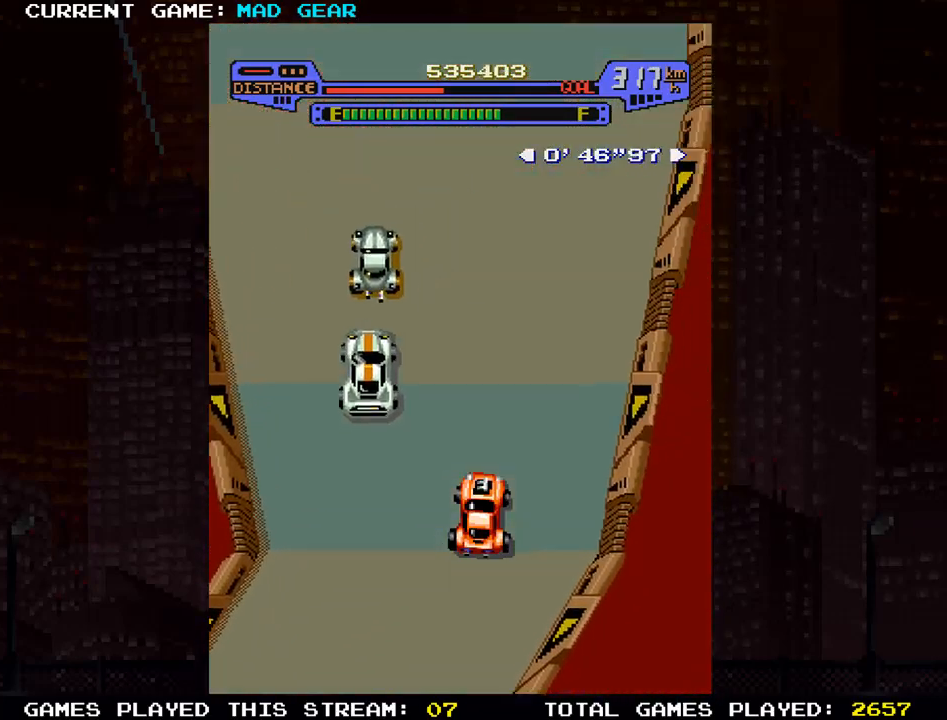
{"buttons": [], "left_stick": "up-right", "events": [[184, "left_stick", "up-left"], [367, "left_stick", "up-right"]]}
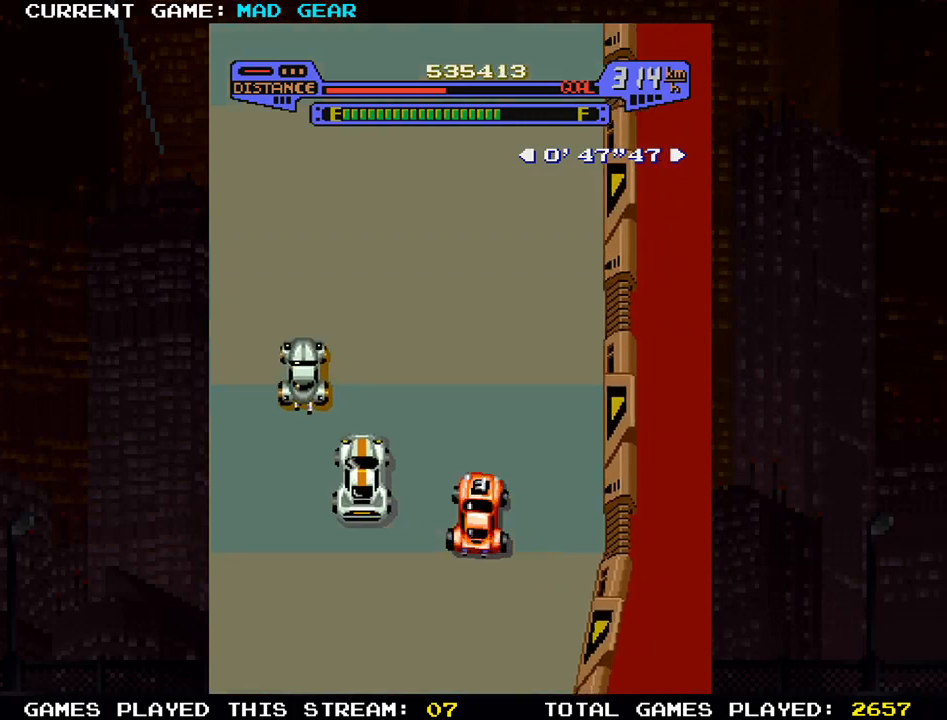
{"buttons": [], "left_stick": "up", "events": [[50, "left_stick", "up"]]}
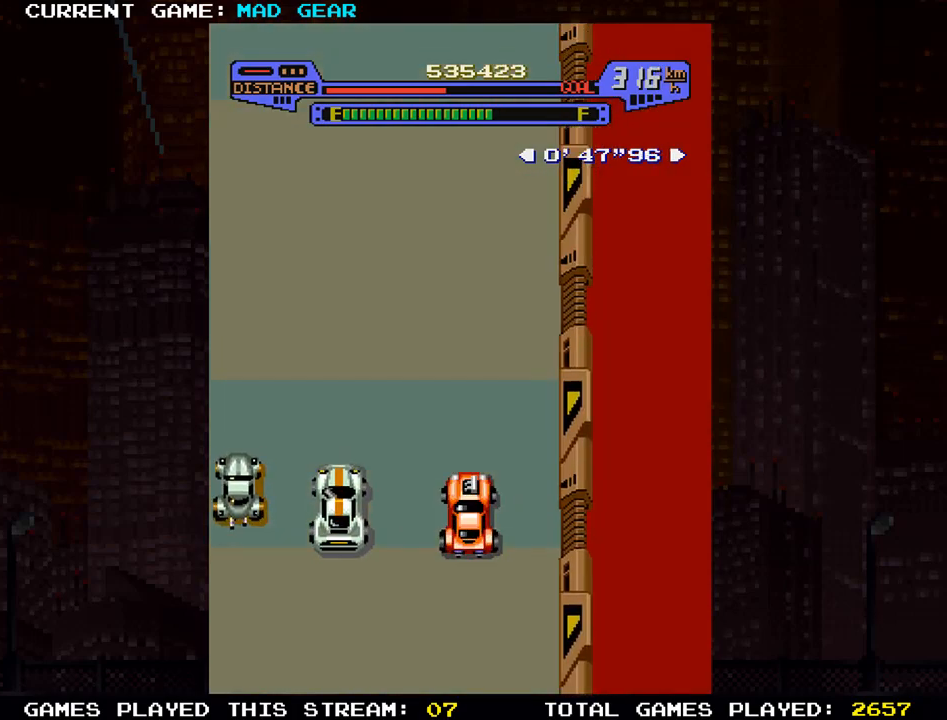
{"buttons": [], "left_stick": "up", "events": []}
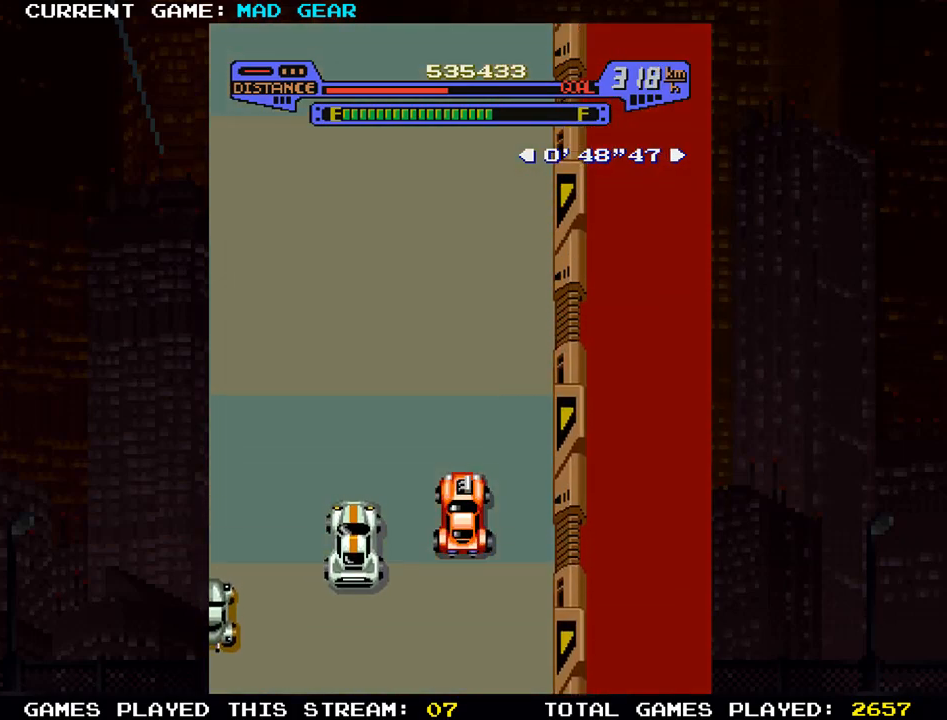
{"buttons": [], "left_stick": "up", "events": []}
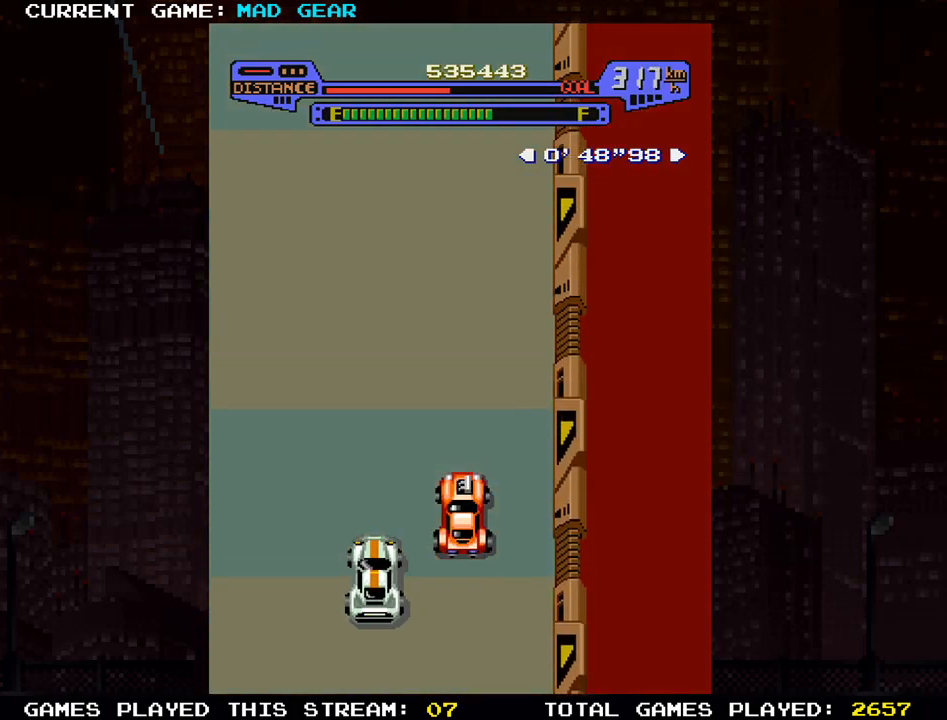
{"buttons": [], "left_stick": "up", "events": []}
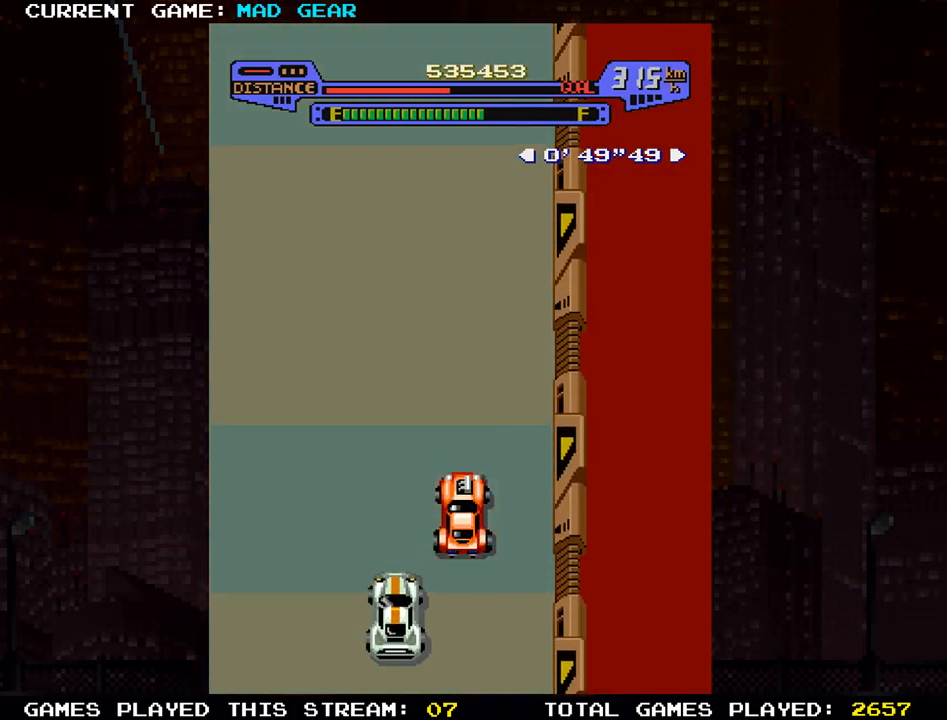
{"buttons": [], "left_stick": "up-left", "events": [[317, "left_stick", "up-left"]]}
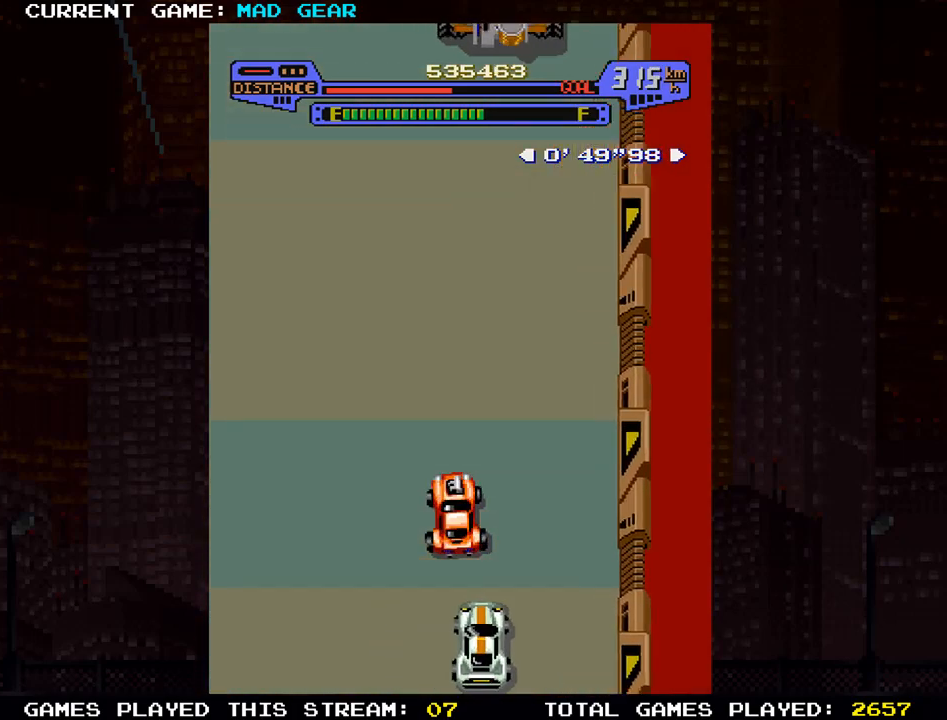
{"buttons": [], "left_stick": "up", "events": [[301, "left_stick", "up"]]}
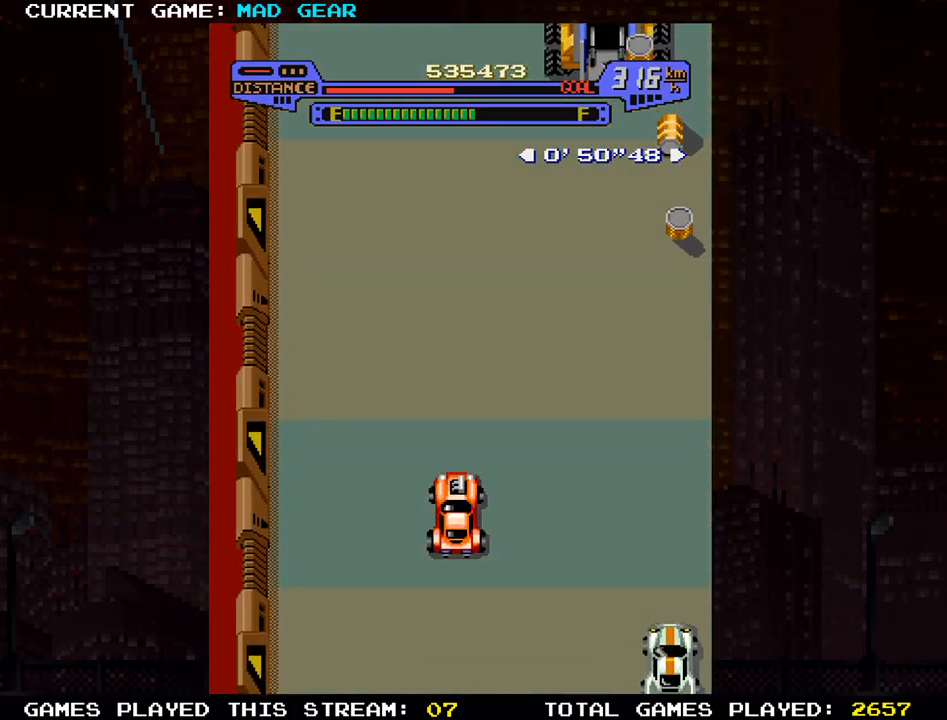
{"buttons": [], "left_stick": "up", "events": []}
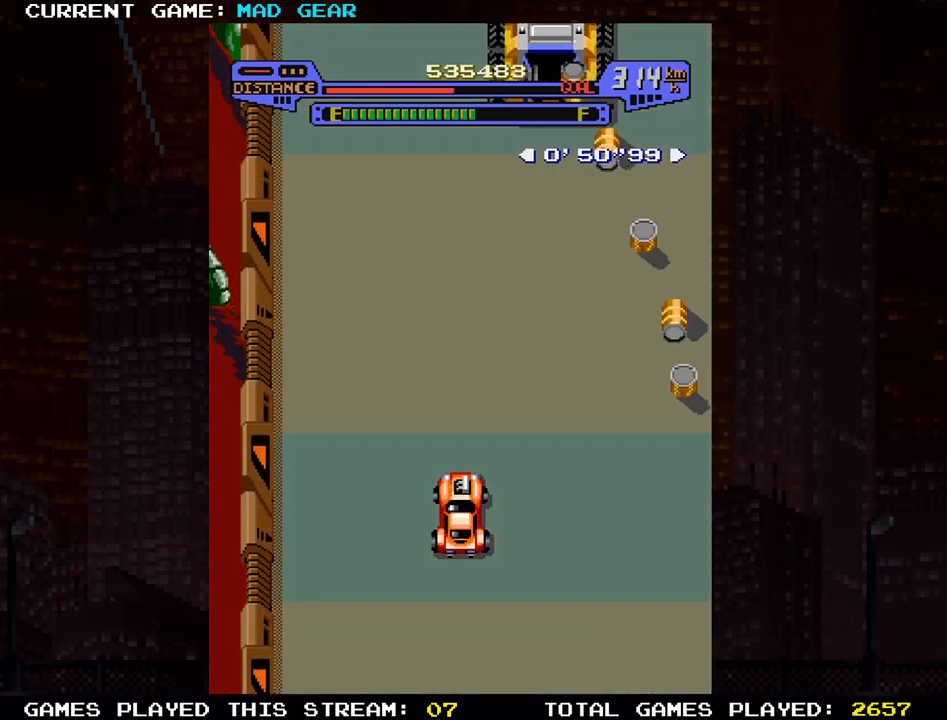
{"buttons": [], "left_stick": "up", "events": [[51, "left_stick", "up-left"], [234, "left_stick", "up"]]}
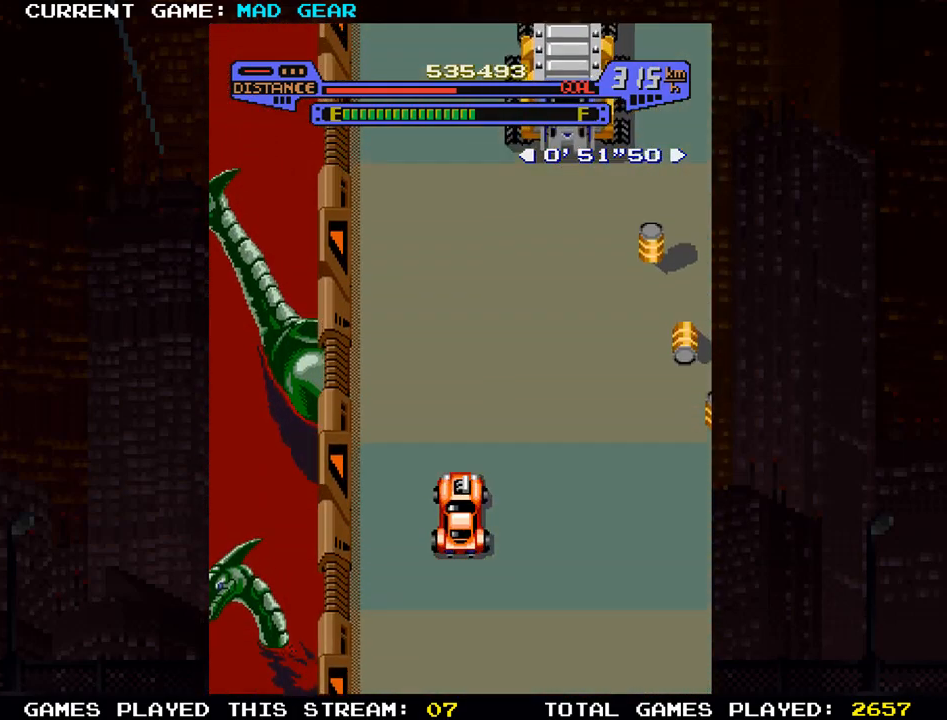
{"buttons": [], "left_stick": "up", "events": []}
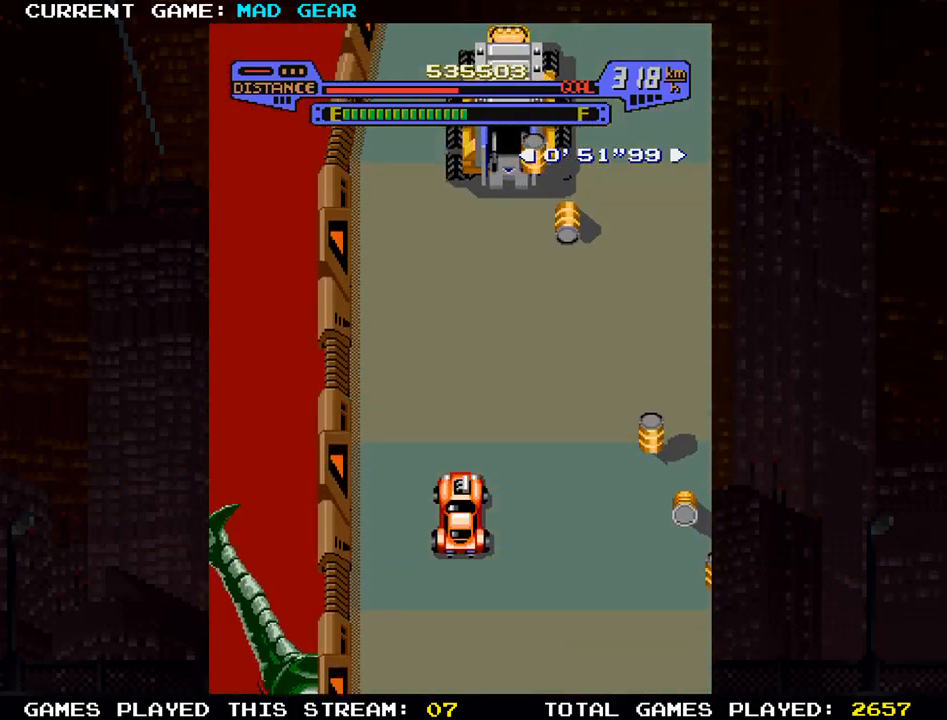
{"buttons": [], "left_stick": "up-right", "events": [[484, "left_stick", "up-right"]]}
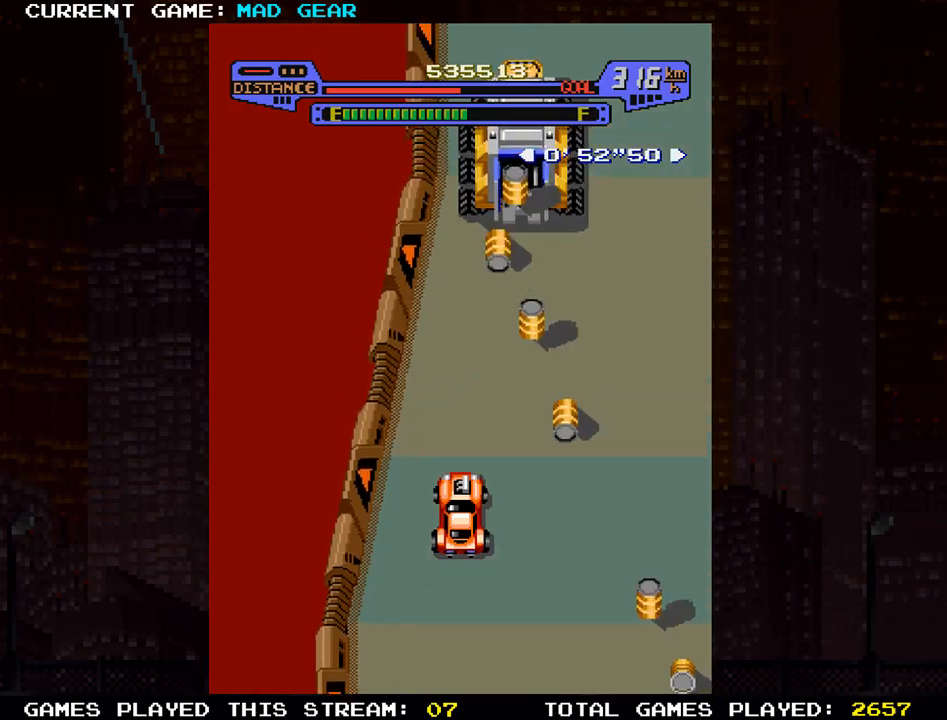
{"buttons": [], "left_stick": "up-right", "events": [[17, "SQUARE", "down"], [117, "SQUARE", "up"]]}
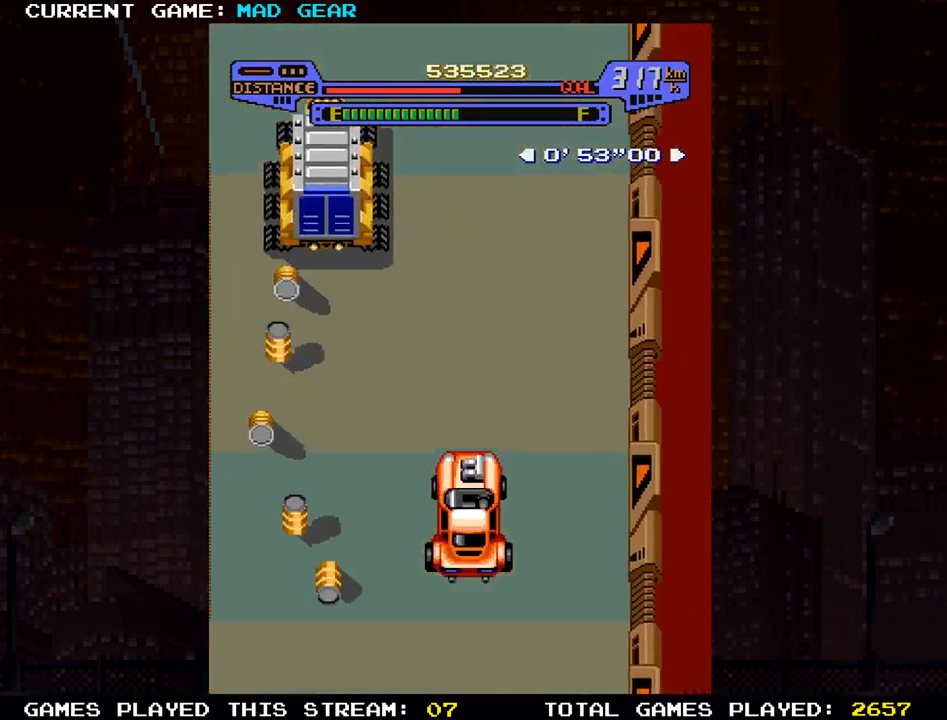
{"buttons": [], "left_stick": "up", "events": [[67, "left_stick", "up"]]}
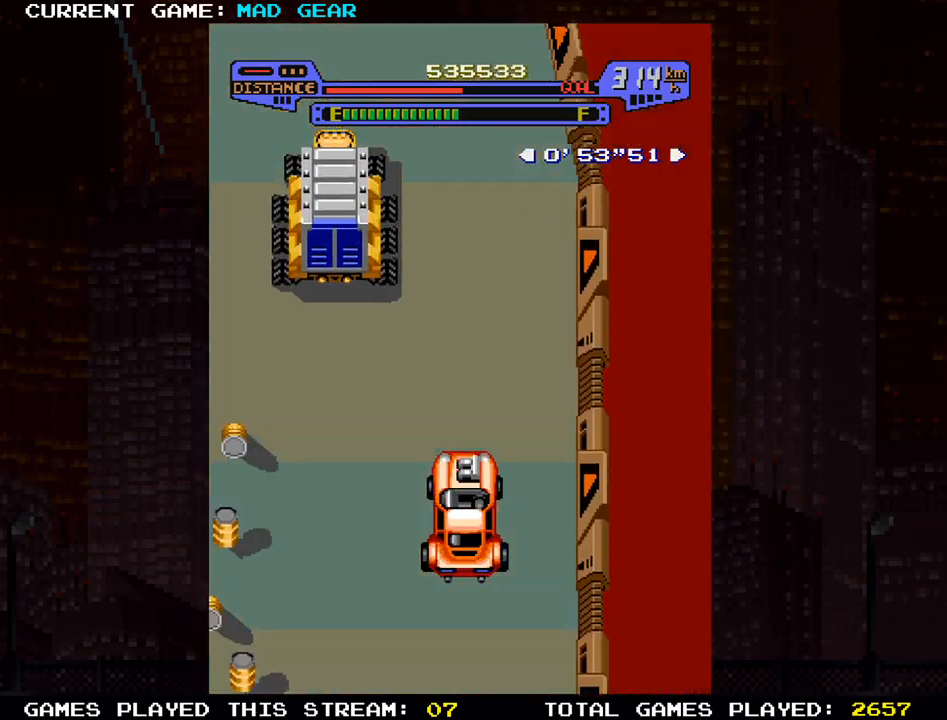
{"buttons": [], "left_stick": "up-left", "events": [[500, "left_stick", "up-left"]]}
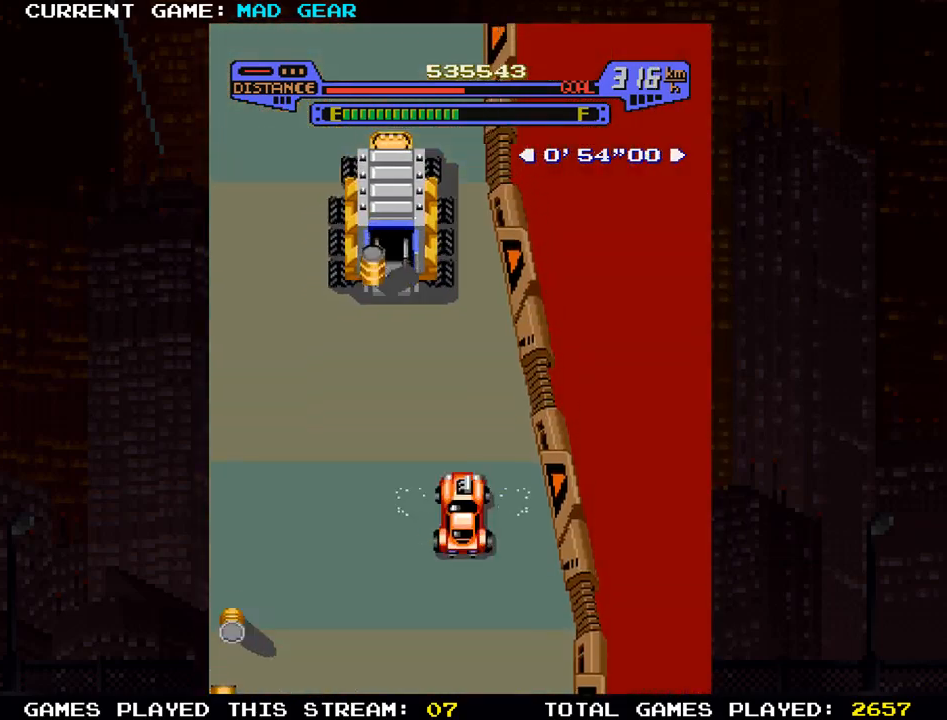
{"buttons": [], "left_stick": "up", "events": [[468, "left_stick", "up"]]}
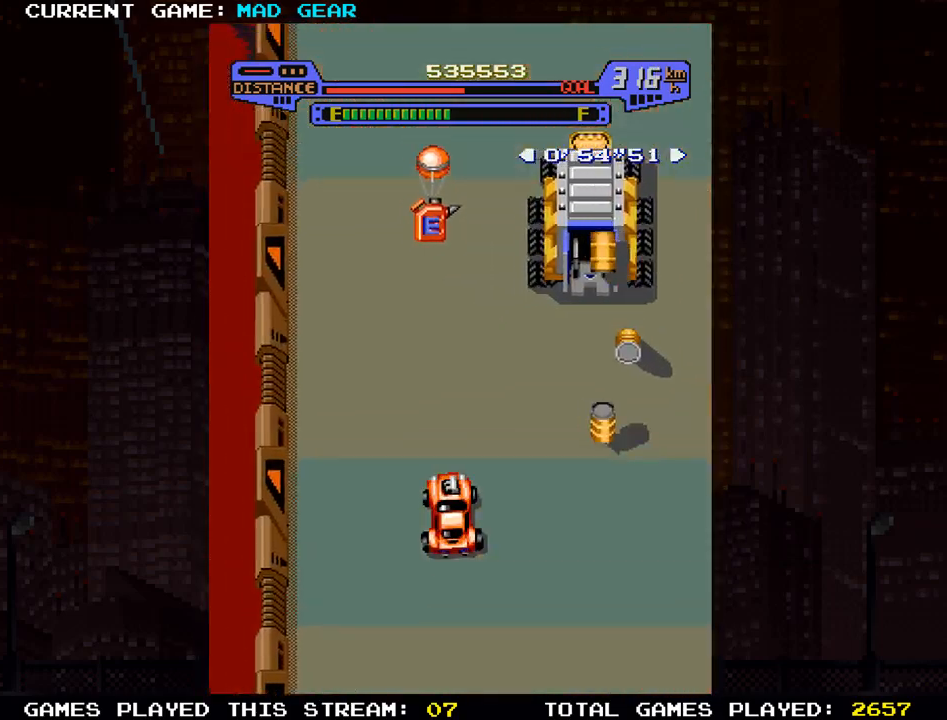
{"buttons": [], "left_stick": "up", "events": [[200, "left_stick", "up-left"], [334, "left_stick", "up"], [384, "SQUARE", "down"], [500, "SQUARE", "up"]]}
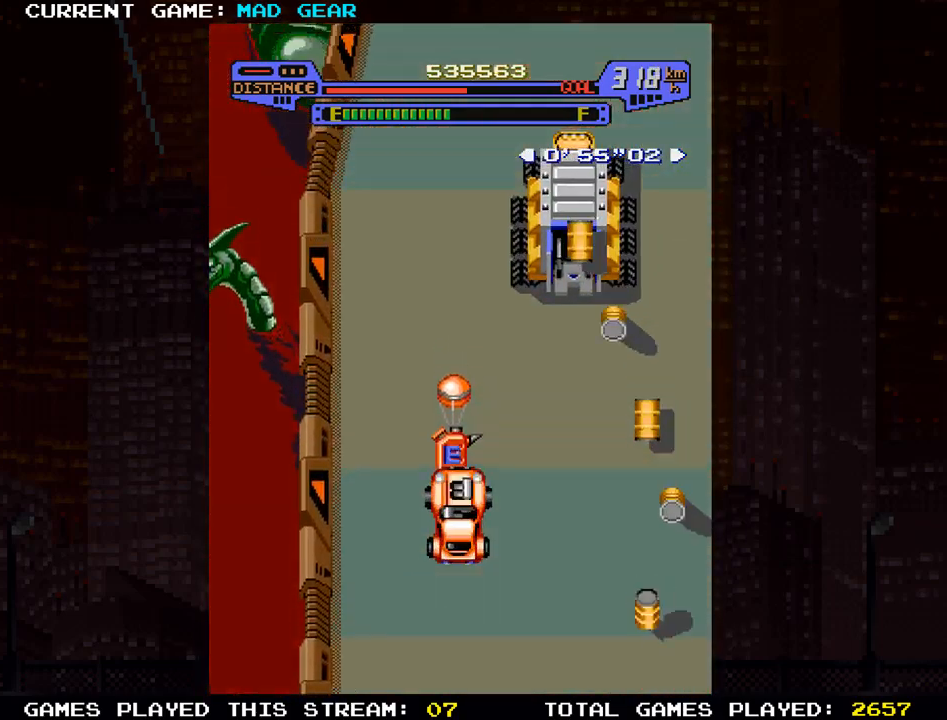
{"buttons": [], "left_stick": "up", "events": []}